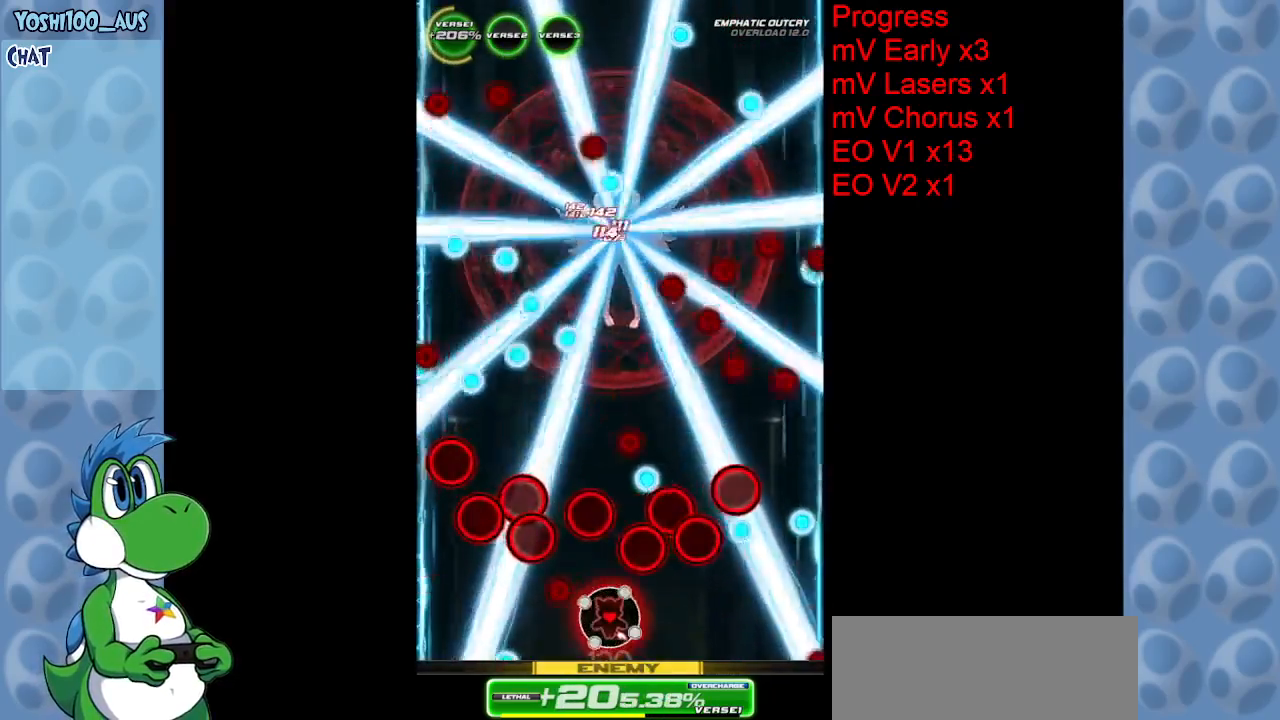
Gameplay with keyboard; each line is a JSON object with the keys held at the frame after it. "events" lists presses ("down") and releases ("up") of "c", "down", "left", "right", "up", "x" and "z" between this image and that frame as [ms after this image, input, new state], when the widget could be followed in between. No other keys are recorded. Mouse input is not recorded.
{"keys": ["z"], "events": [[17, "left", "down"], [117, "left", "up"], [117, "z", "down"], [250, "right", "down"], [250, "z", "up"], [350, "right", "up"], [450, "right", "down"], [500, "right", "up"], [500, "z", "down"]]}
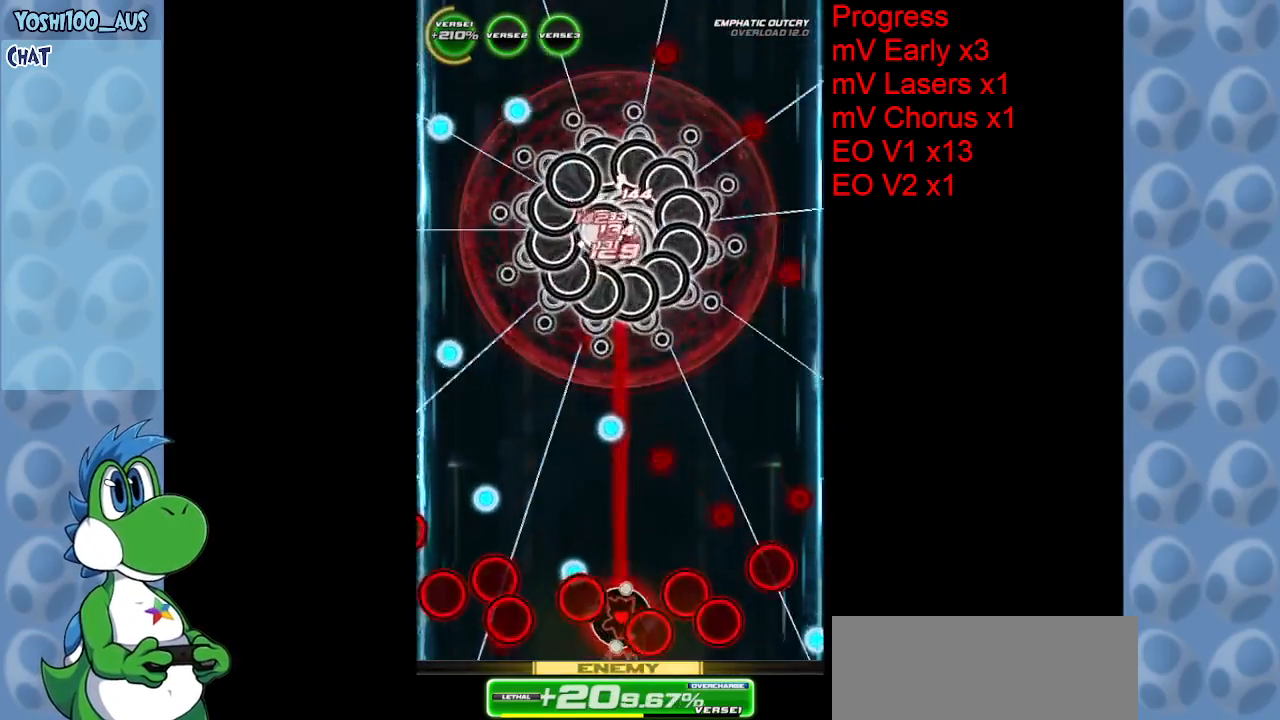
{"keys": ["up", "z"], "events": [[133, "z", "up"], [367, "z", "down"], [417, "left", "down"], [417, "up", "down"], [467, "left", "up"]]}
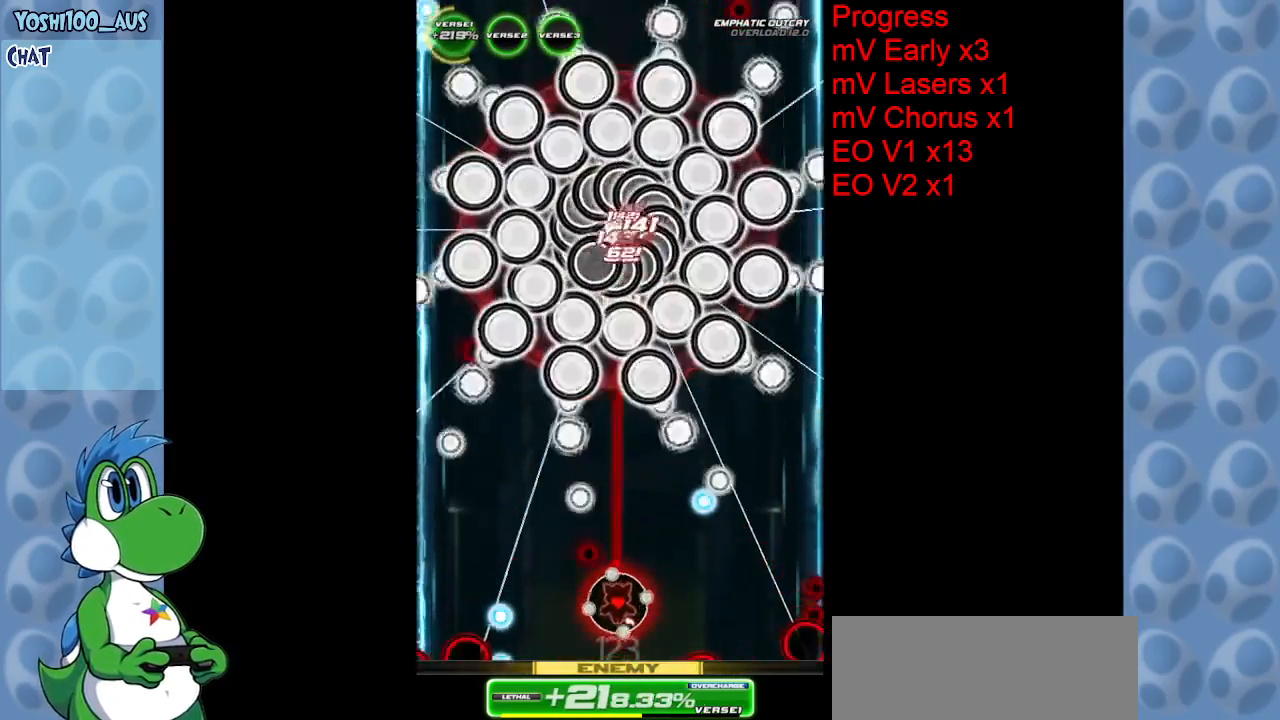
{"keys": [], "events": [[50, "z", "up"], [283, "z", "down"], [417, "up", "up"], [467, "z", "up"]]}
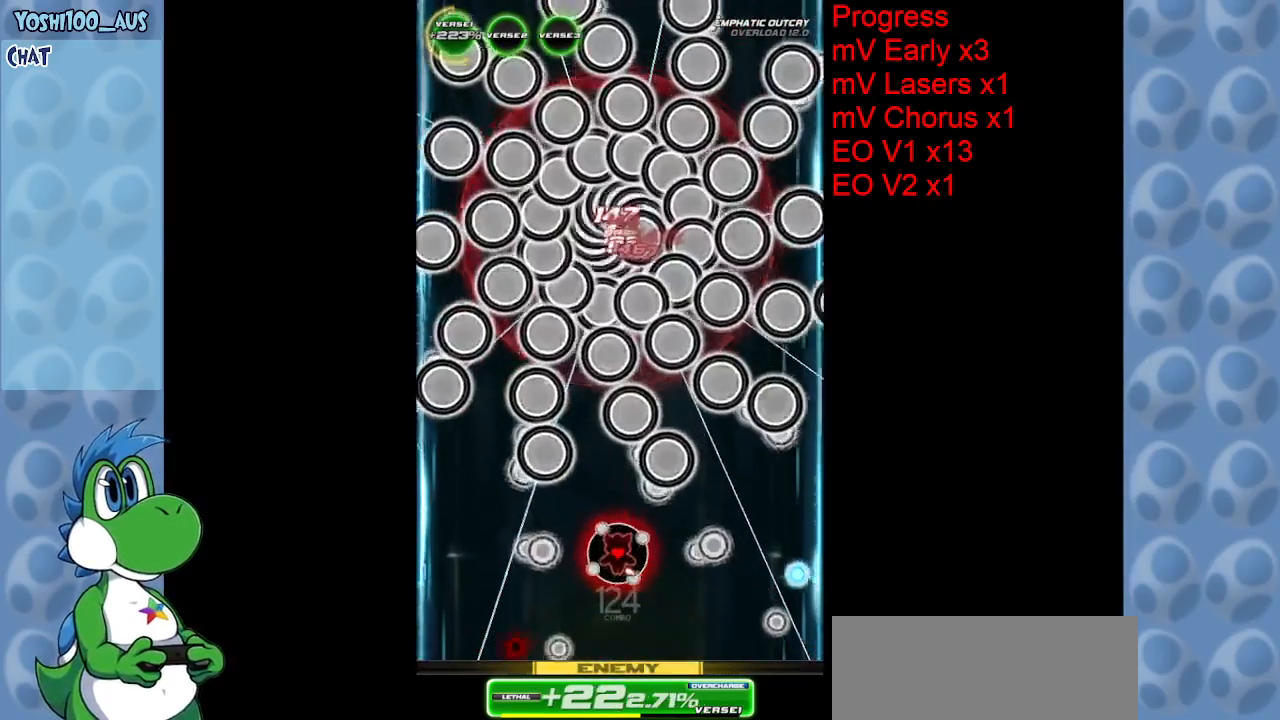
{"keys": [], "events": [[117, "down", "down"], [217, "z", "down"], [350, "right", "down"], [350, "z", "up"], [450, "down", "up"], [500, "right", "up"]]}
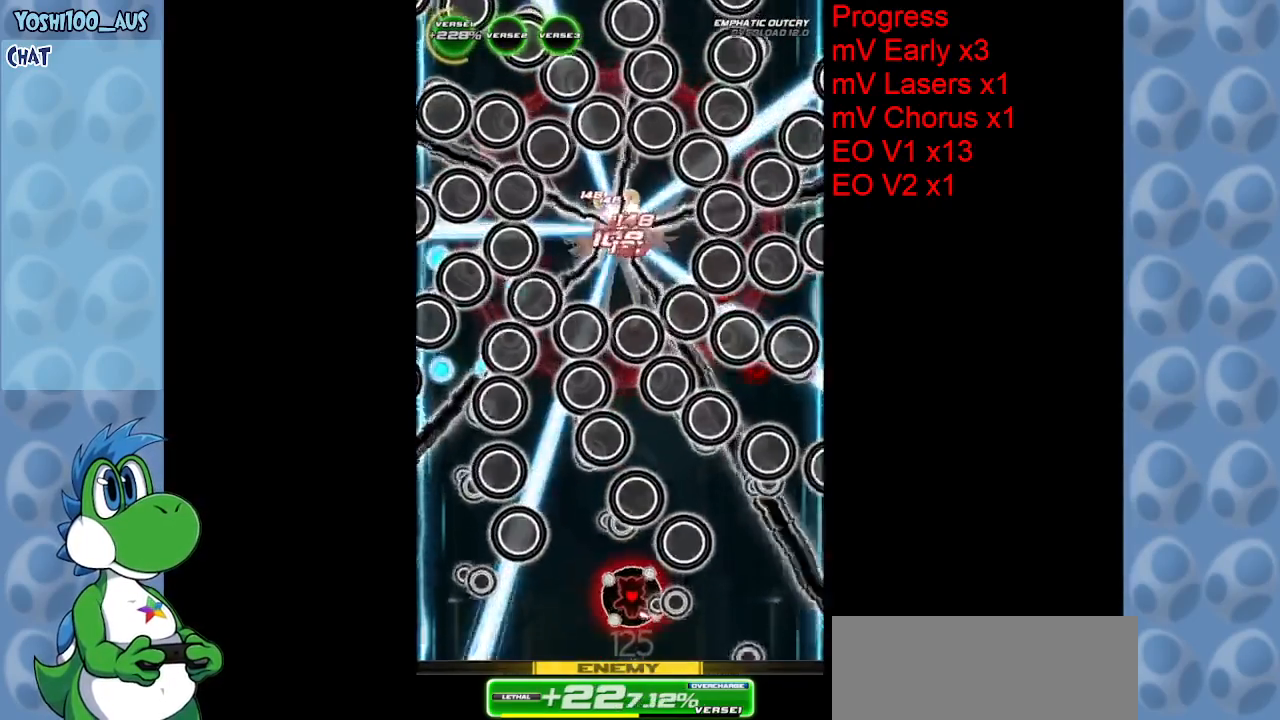
{"keys": ["right", "up"], "events": [[83, "right", "down"], [183, "z", "down"], [267, "right", "up"], [317, "z", "up"], [367, "right", "down"], [467, "up", "down"]]}
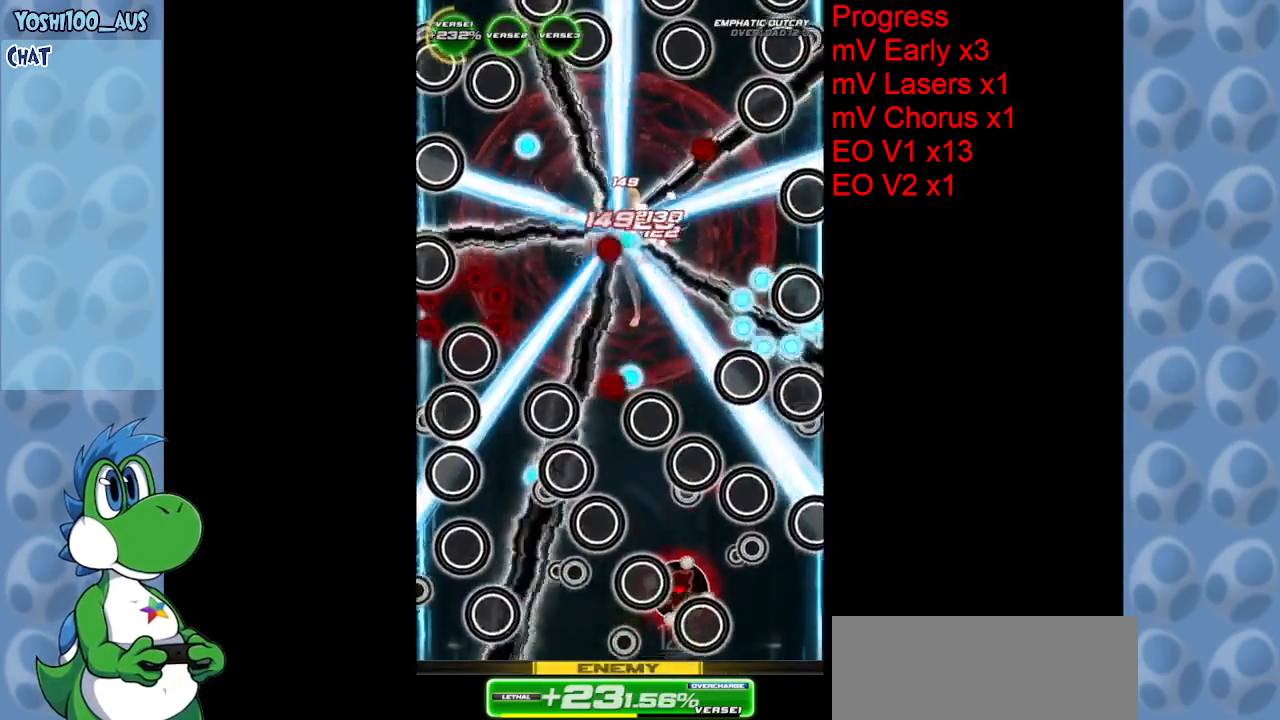
{"keys": ["left", "up", "z"], "events": [[17, "z", "down"], [50, "right", "up"], [100, "left", "down"], [183, "z", "up"], [333, "up", "up"], [433, "z", "down"], [483, "up", "down"]]}
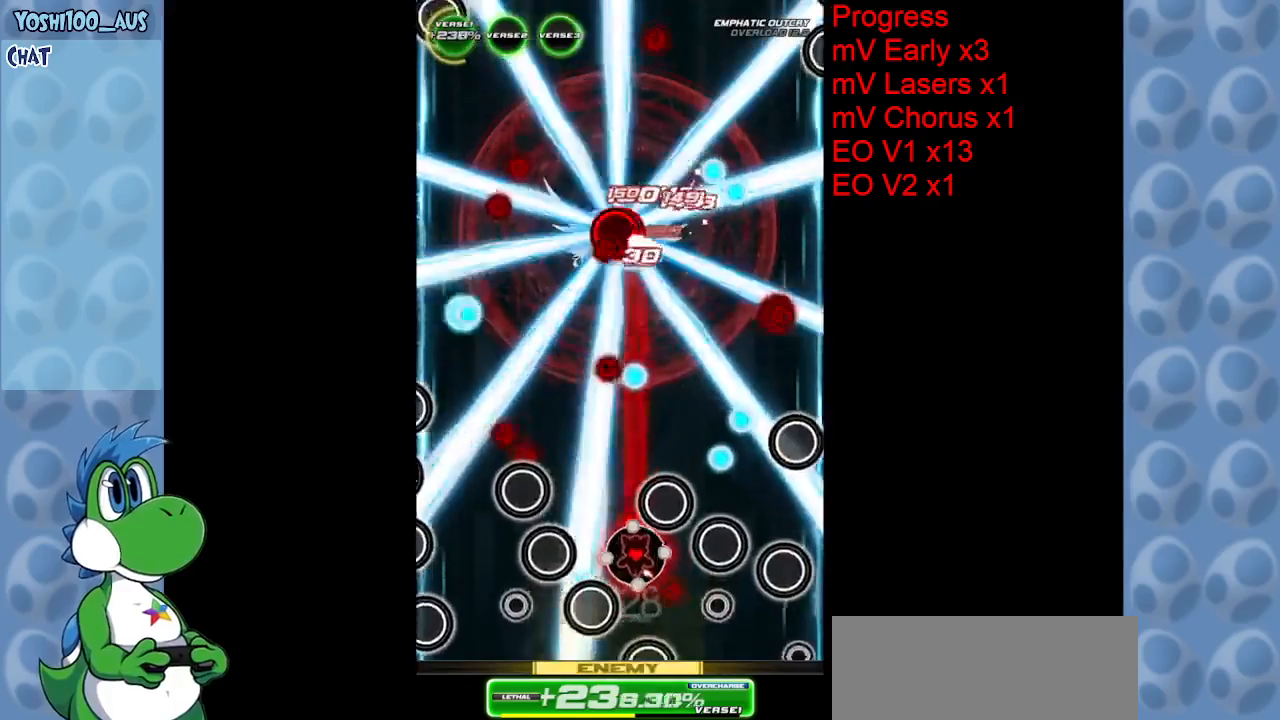
{"keys": ["left", "up"], "events": [[67, "z", "up"], [117, "left", "up"], [300, "left", "down"], [300, "x", "down"], [433, "x", "up"]]}
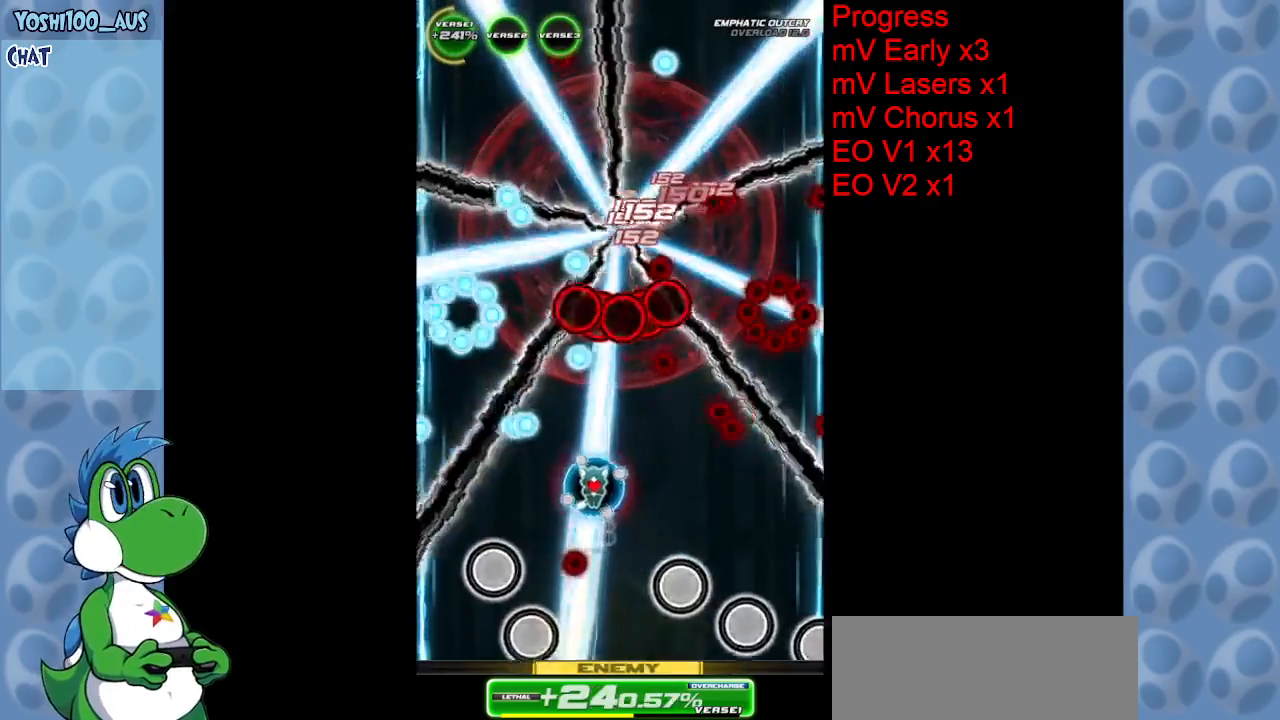
{"keys": ["down"], "events": [[33, "up", "up"], [217, "down", "down"], [283, "left", "up"], [283, "z", "down"], [417, "z", "up"]]}
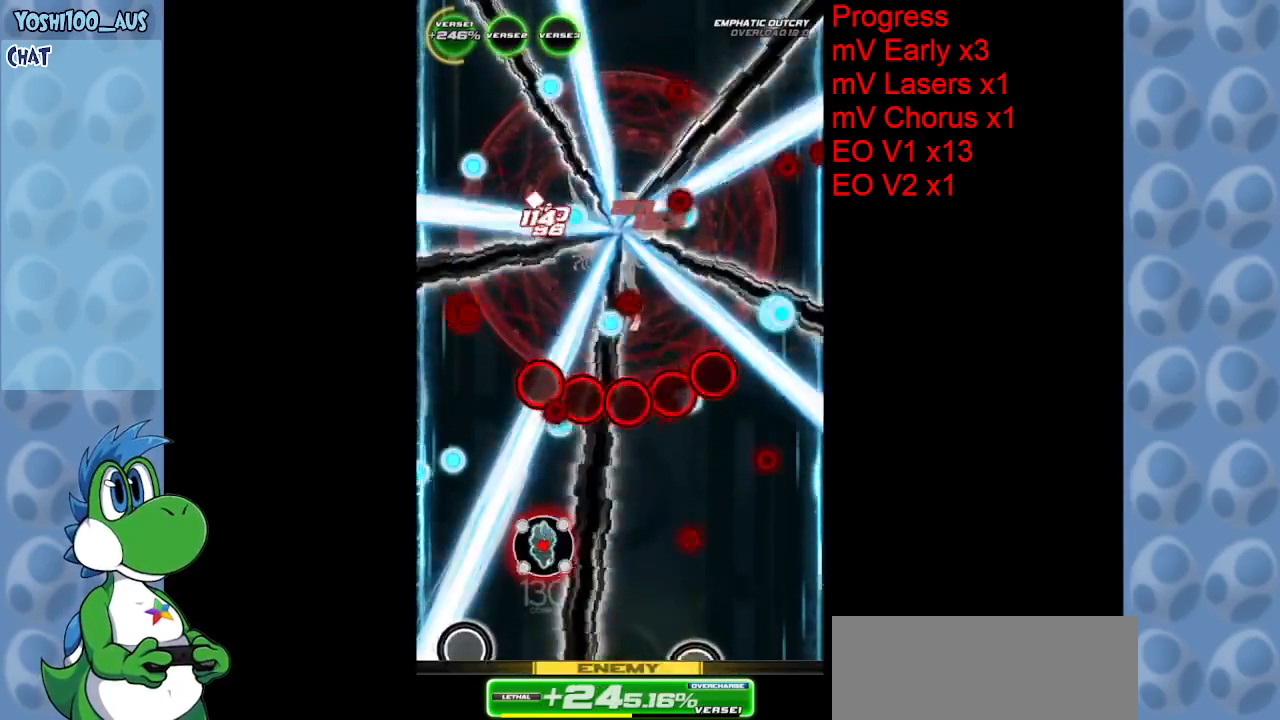
{"keys": ["right"], "events": [[150, "z", "down"], [283, "right", "down"], [333, "z", "up"], [383, "down", "up"]]}
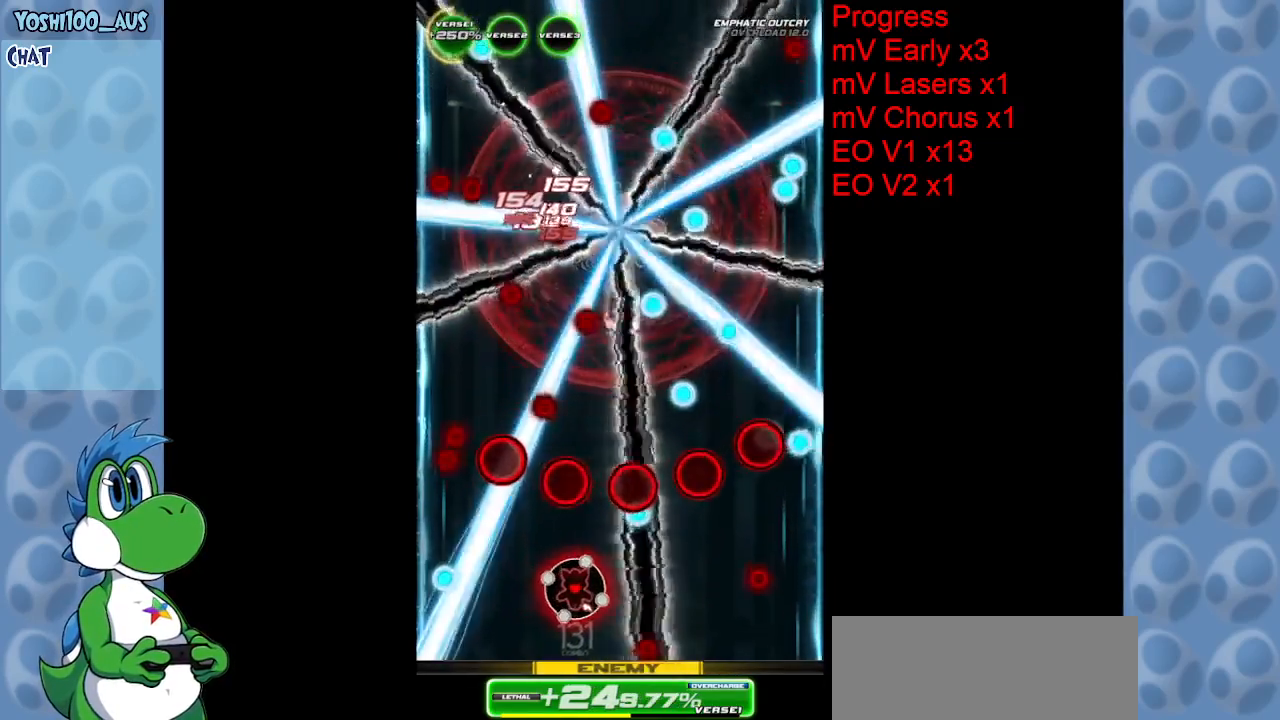
{"keys": ["z"], "events": [[83, "z", "down"], [167, "right", "up"], [250, "z", "up"], [450, "z", "down"]]}
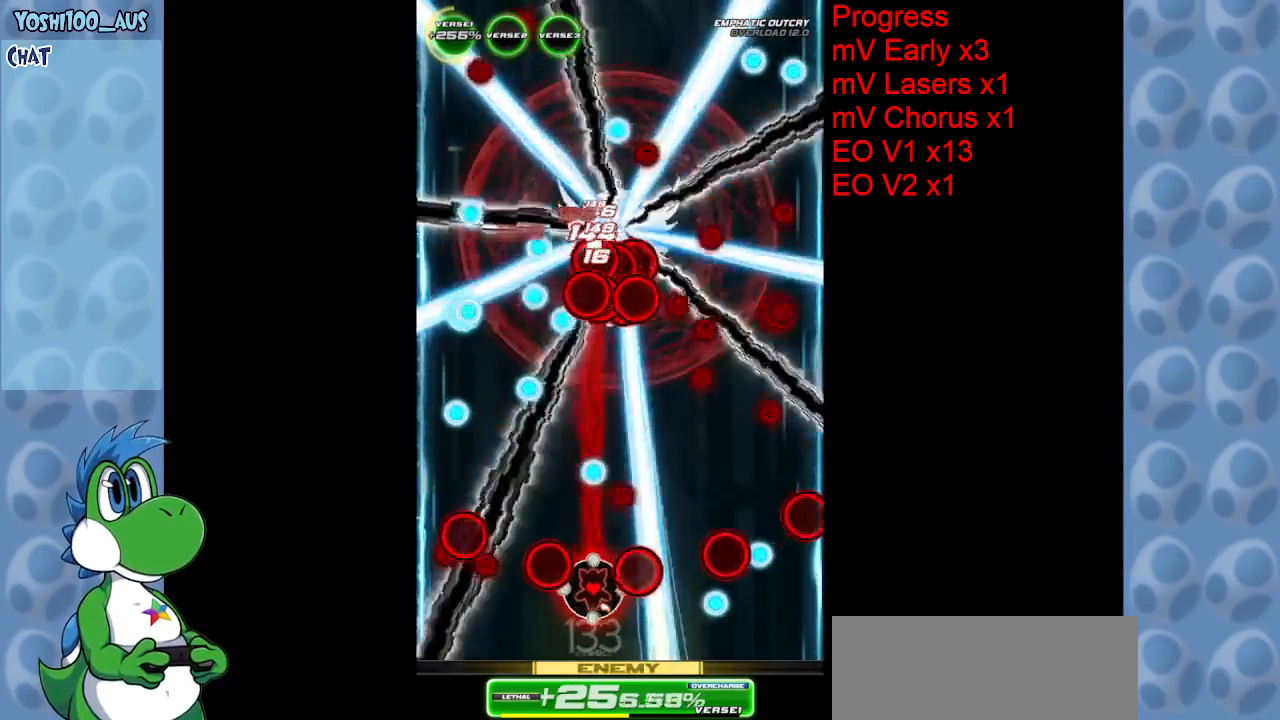
{"keys": ["z"], "events": [[133, "z", "up"], [367, "z", "down"]]}
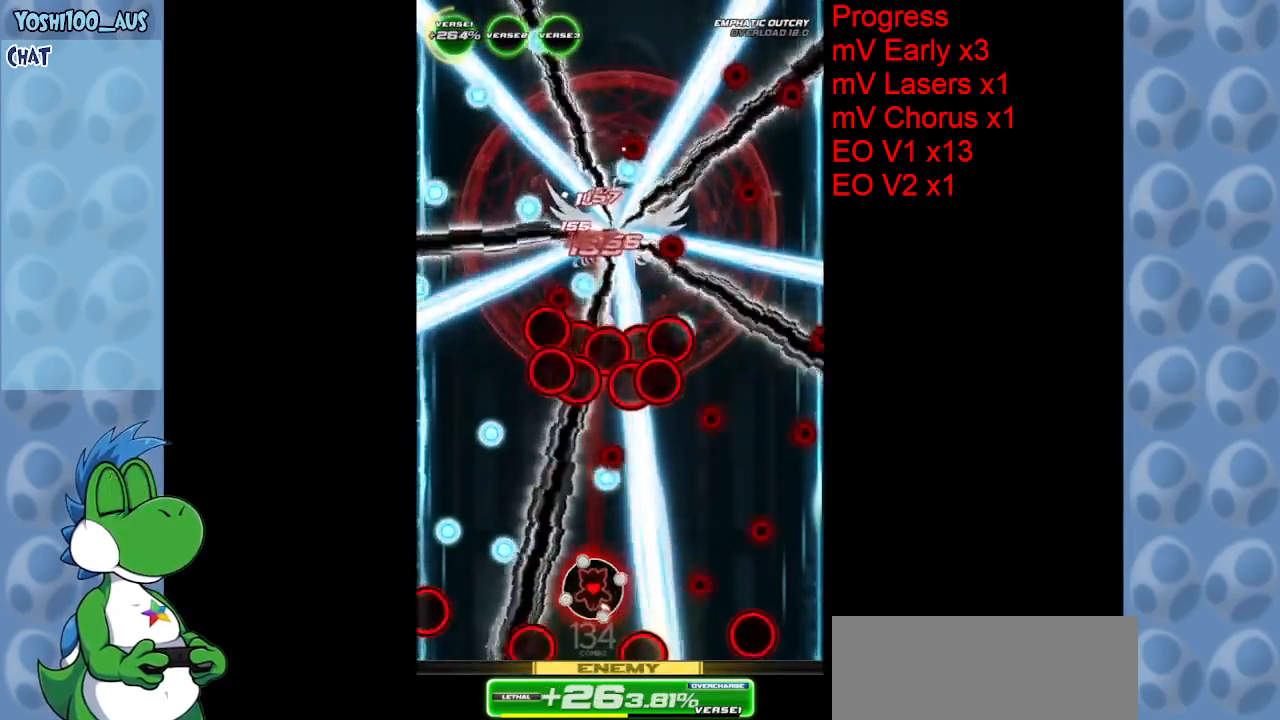
{"keys": [], "events": [[50, "right", "down"], [50, "z", "up"], [150, "right", "up"], [283, "down", "down"], [283, "z", "down"], [433, "z", "up"], [483, "down", "up"]]}
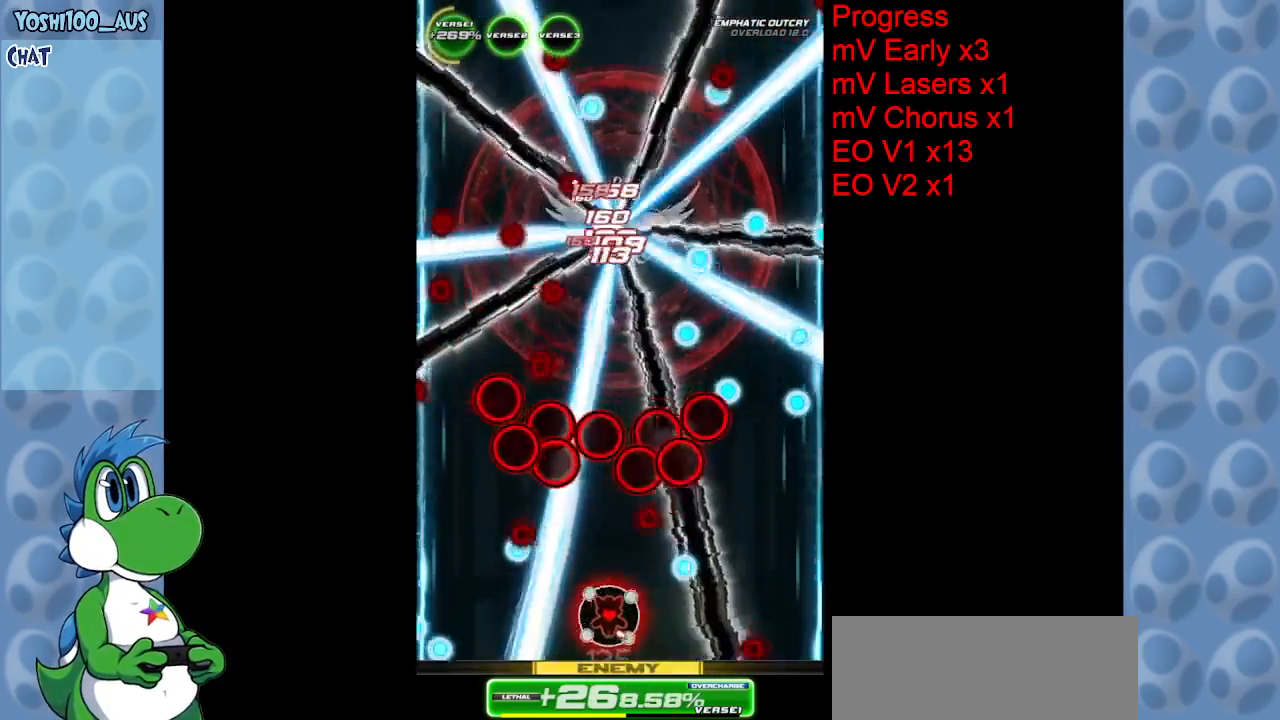
{"keys": ["left"], "events": [[117, "right", "down"], [217, "z", "down"], [250, "right", "up"], [350, "z", "up"], [500, "left", "down"]]}
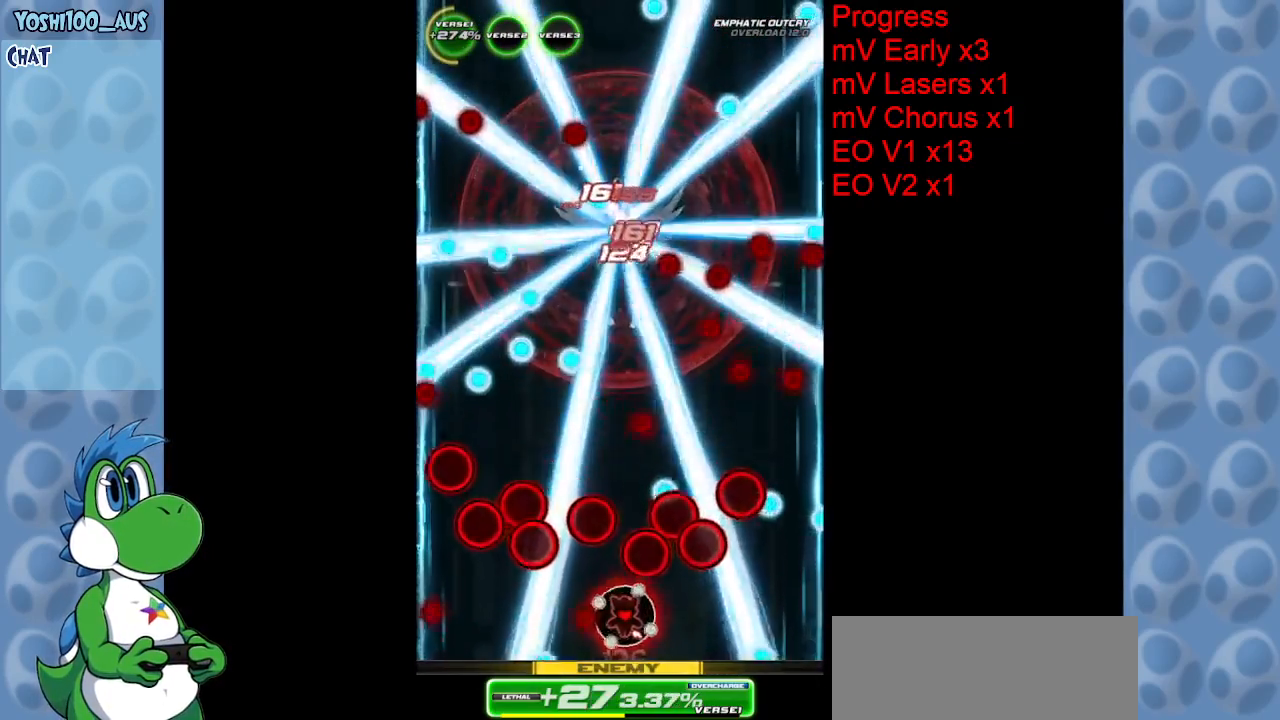
{"keys": ["z"], "events": [[83, "z", "down"], [133, "left", "up"], [217, "z", "up"], [367, "right", "down"], [467, "z", "down"], [500, "right", "up"]]}
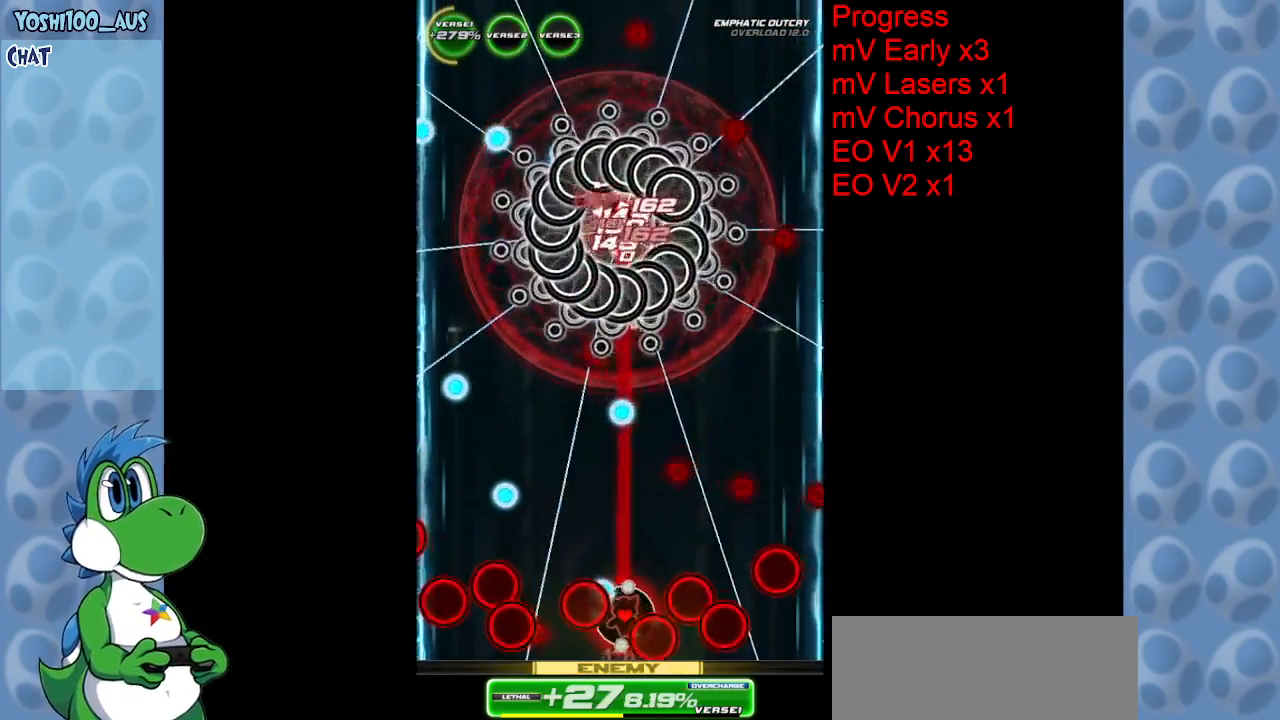
{"keys": ["left"], "events": [[100, "z", "up"], [150, "left", "down"], [200, "up", "down"], [333, "z", "down"], [467, "up", "up"], [467, "z", "up"]]}
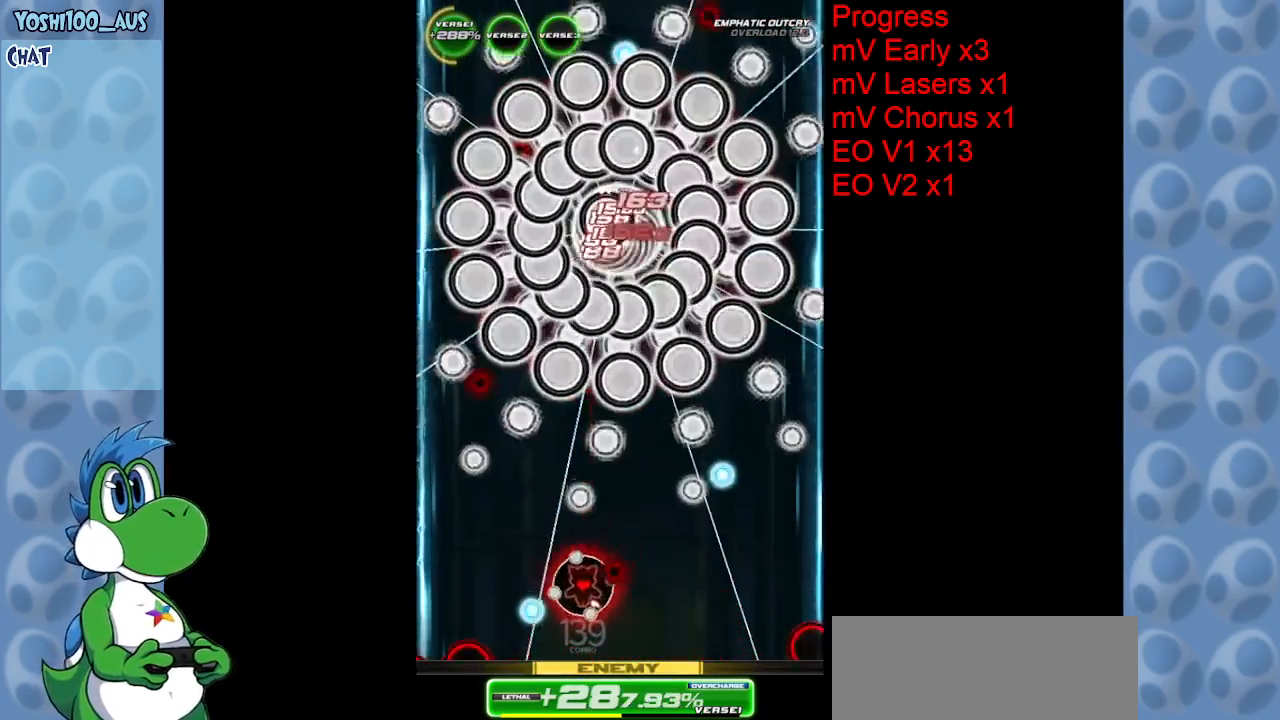
{"keys": ["right", "up"], "events": [[250, "z", "down"], [400, "up", "down"], [400, "z", "up"], [450, "left", "up"], [450, "right", "down"]]}
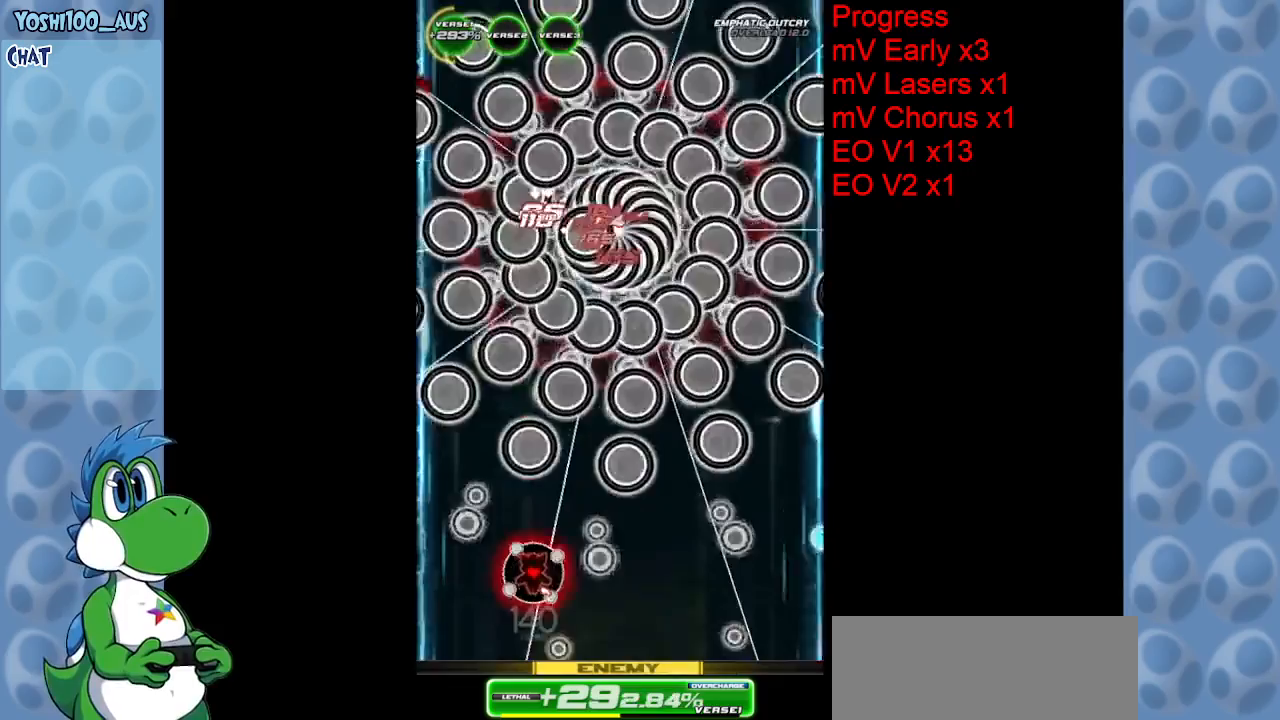
{"keys": [], "events": [[133, "right", "up"], [183, "z", "down"], [317, "z", "up"], [367, "up", "up"]]}
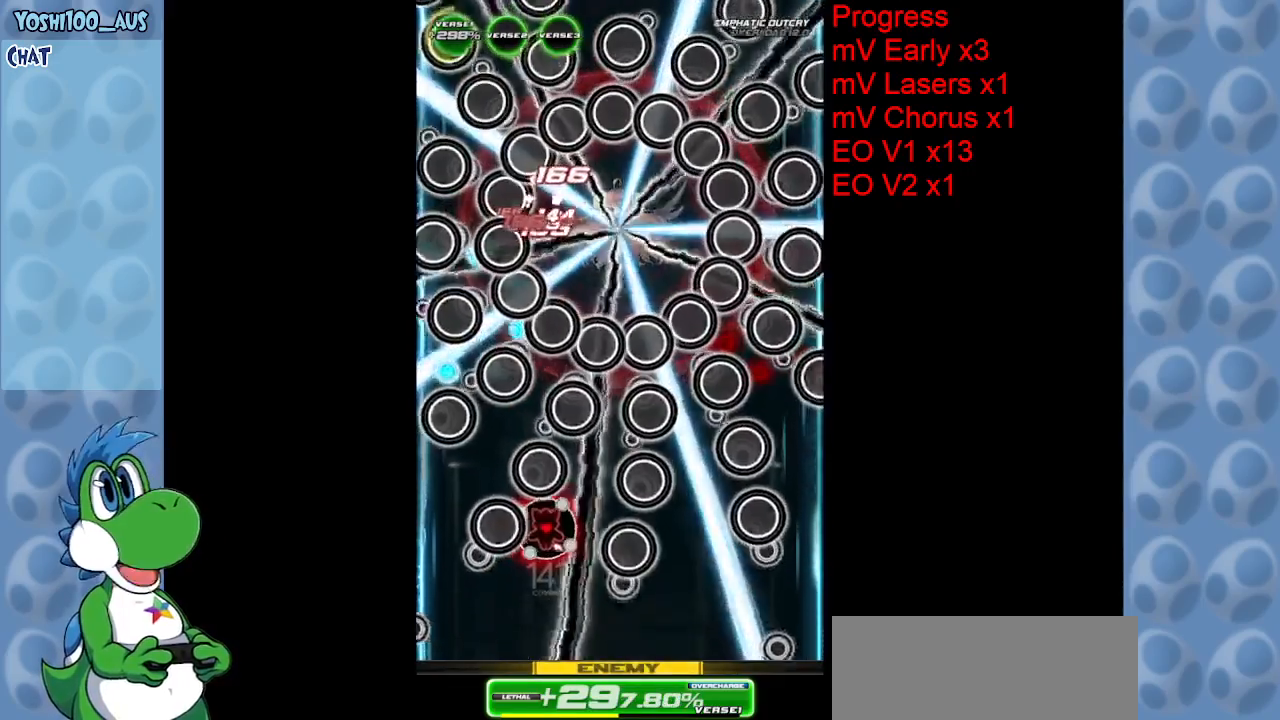
{"keys": ["down", "right"], "events": [[17, "right", "down"], [67, "down", "down"], [100, "right", "up"], [100, "z", "down"], [283, "z", "up"], [433, "right", "down"]]}
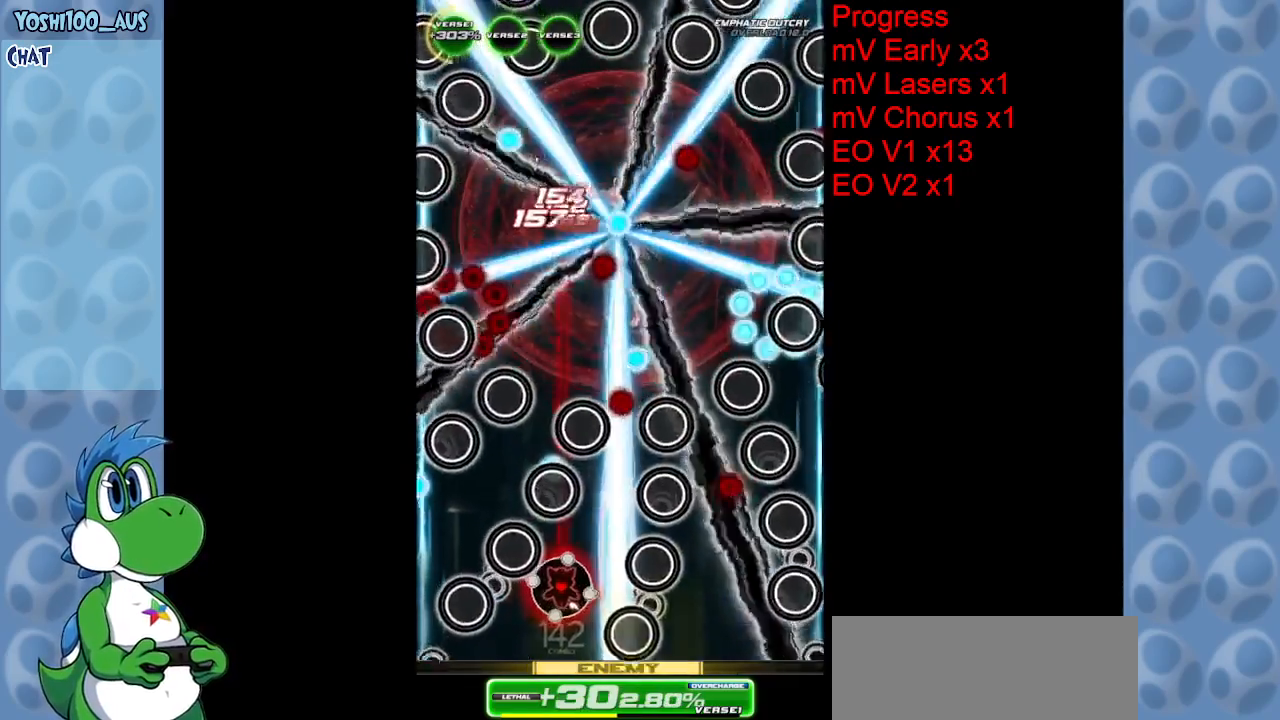
{"keys": ["z"], "events": [[17, "z", "down"], [117, "right", "up"], [217, "z", "up"], [400, "right", "down"], [450, "z", "down"], [483, "down", "up"], [483, "right", "up"]]}
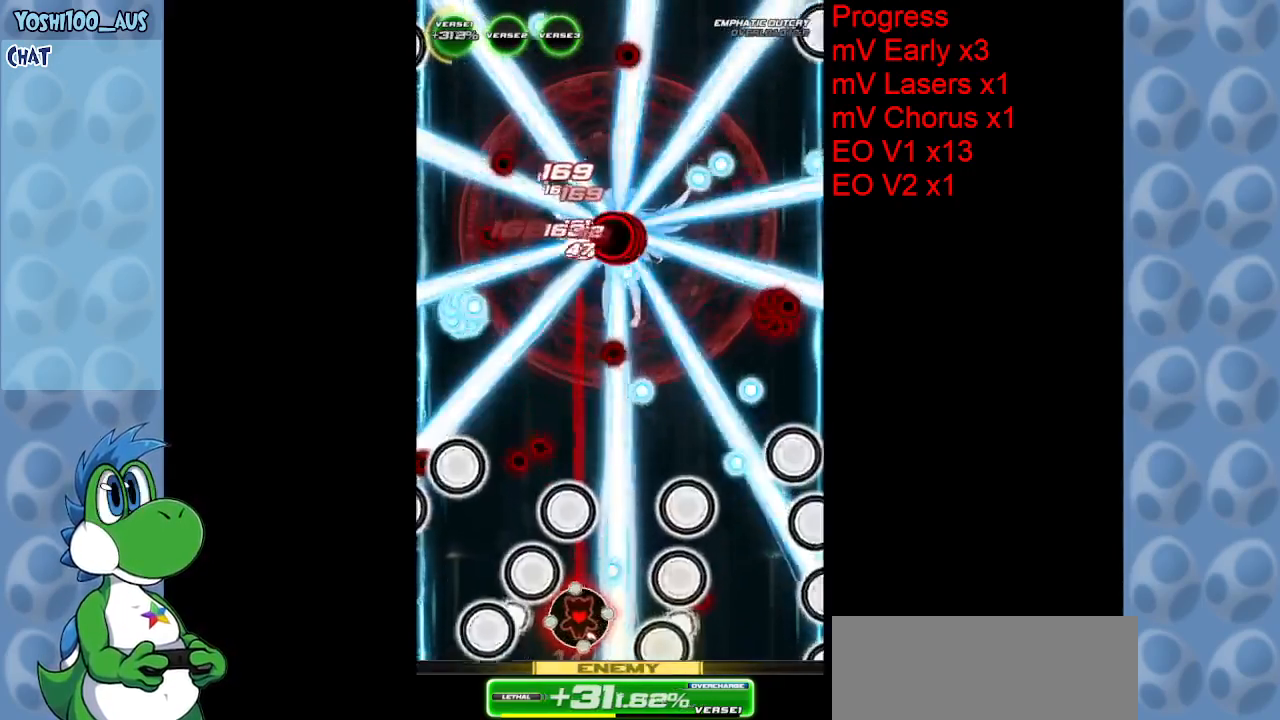
{"keys": [], "events": [[83, "z", "up"], [267, "right", "down"], [317, "z", "down"], [367, "right", "up"], [450, "z", "up"]]}
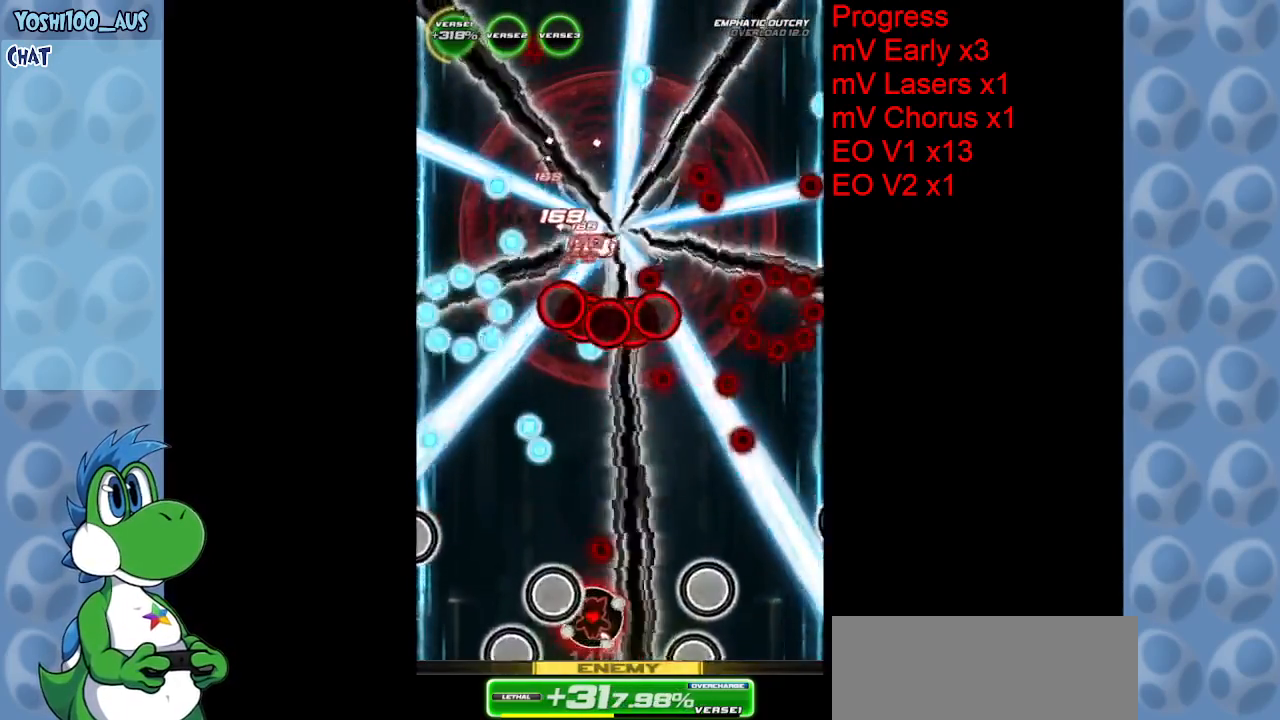
{"keys": [], "events": [[200, "z", "down"], [383, "z", "up"]]}
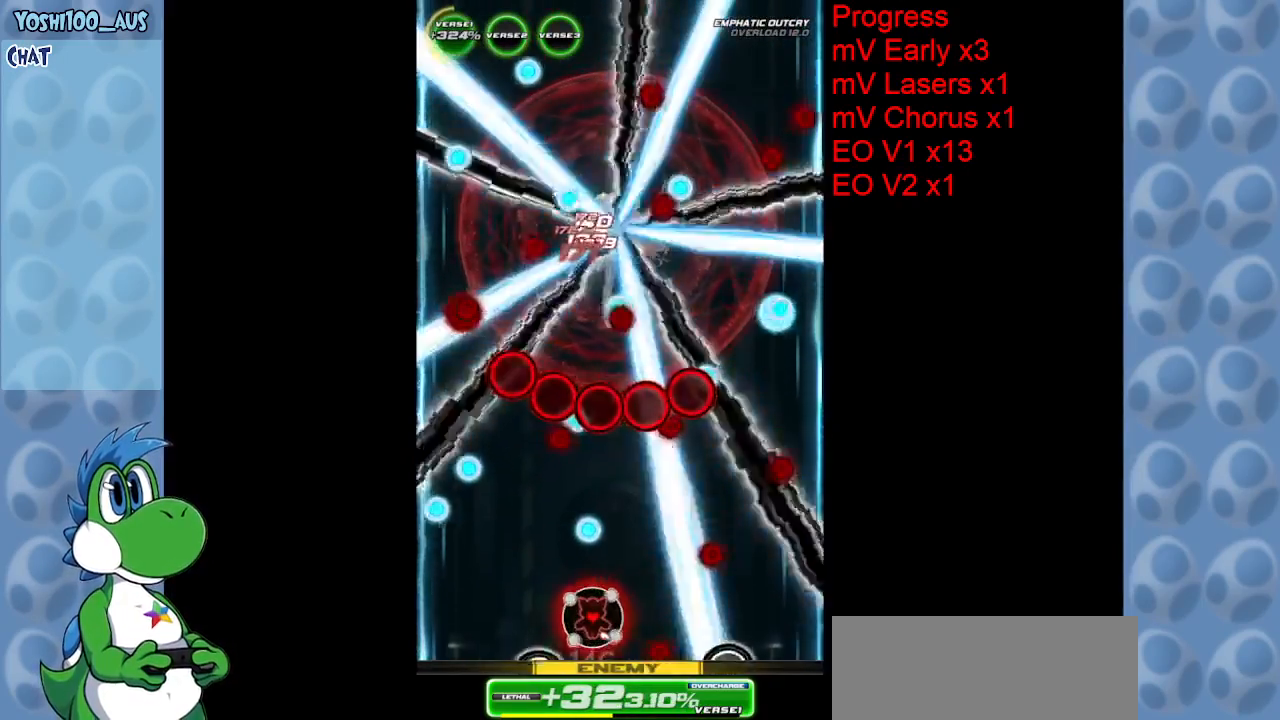
{"keys": ["right"], "events": [[117, "z", "down"], [300, "z", "up"], [500, "right", "down"]]}
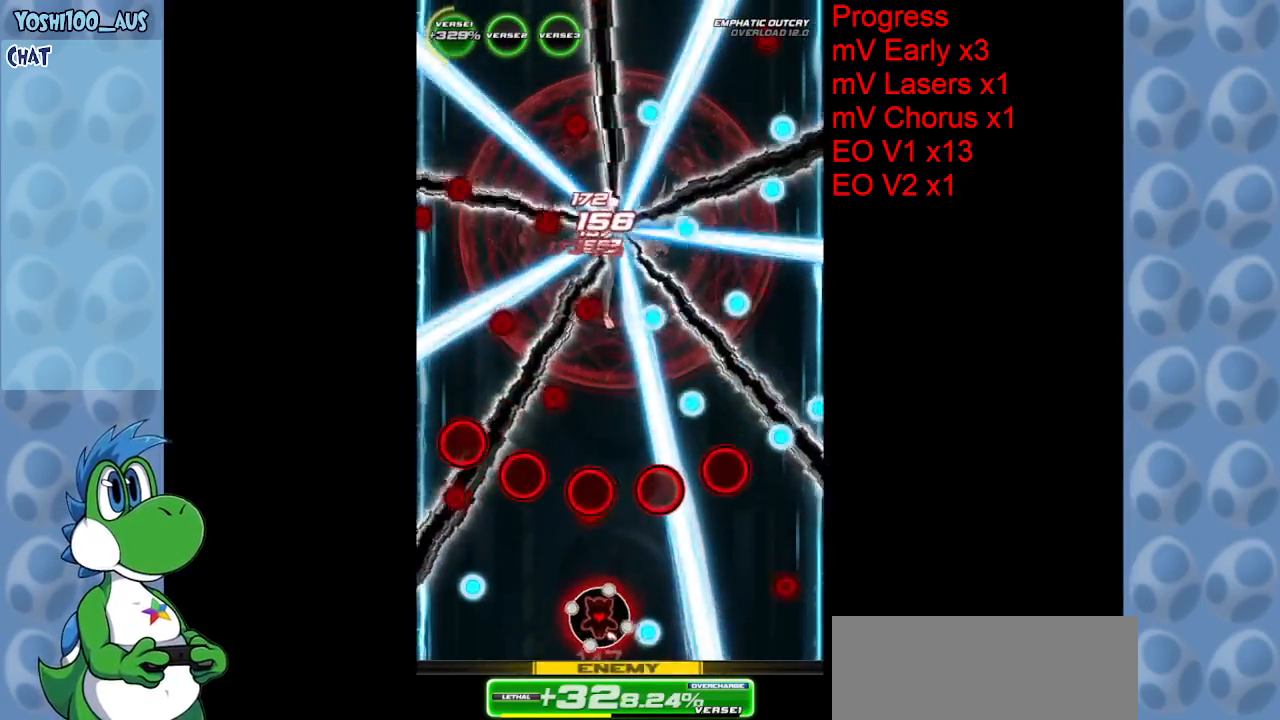
{"keys": ["z"], "events": [[33, "z", "down"], [233, "z", "up"], [267, "right", "up"], [450, "z", "down"]]}
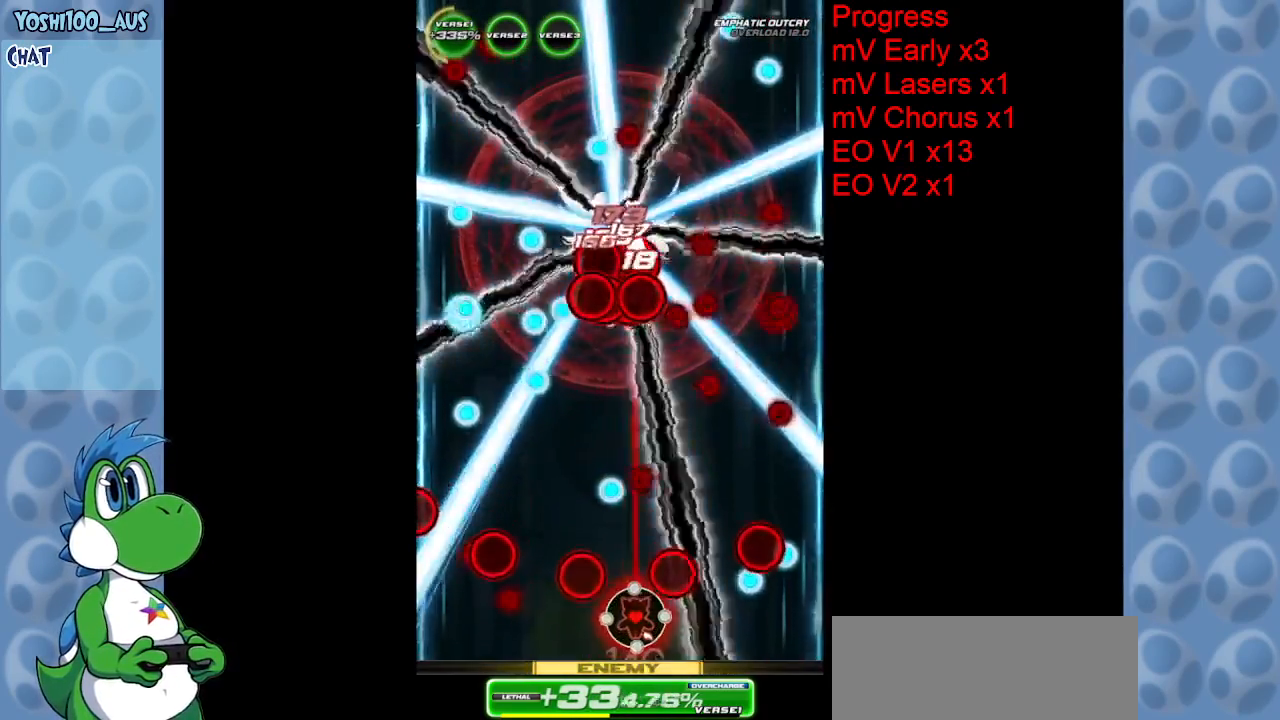
{"keys": ["z"], "events": [[150, "z", "up"], [283, "left", "down"], [333, "z", "down"], [383, "left", "up"]]}
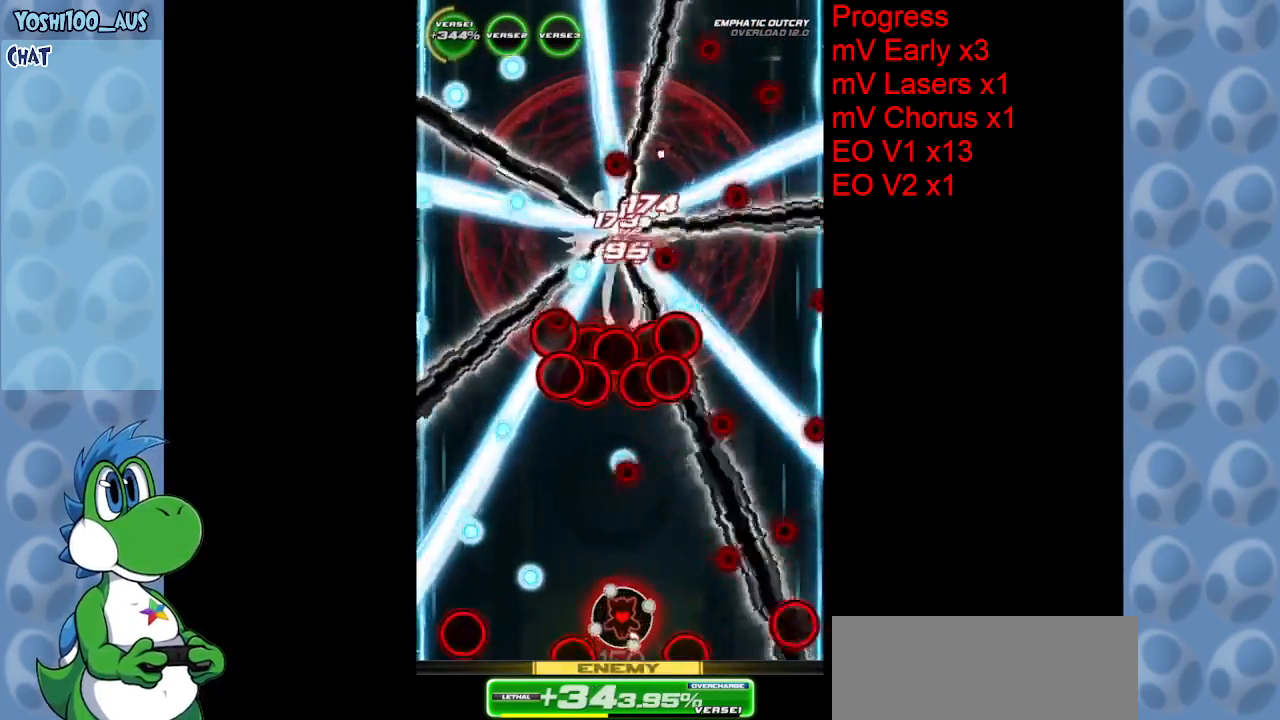
{"keys": ["right"], "events": [[17, "z", "up"], [250, "z", "down"], [300, "right", "down"], [400, "z", "up"]]}
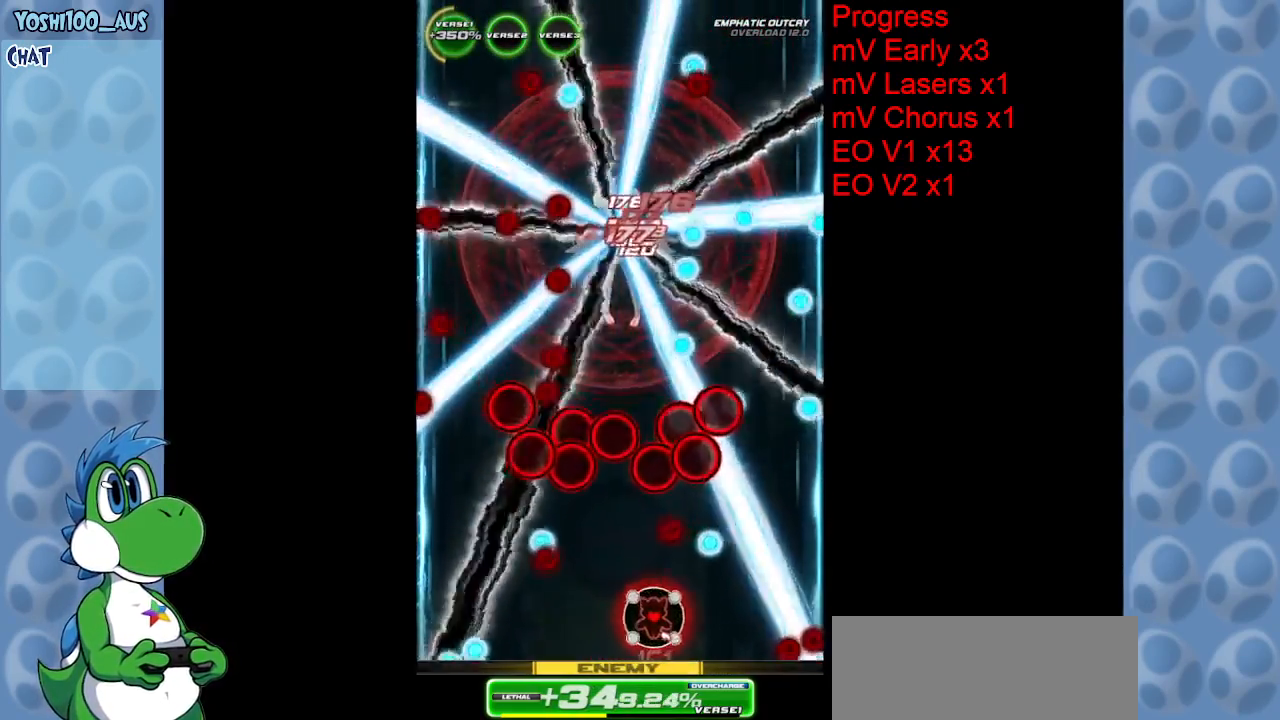
{"keys": ["left"], "events": [[167, "right", "up"], [167, "z", "down"], [267, "left", "down"], [317, "z", "up"]]}
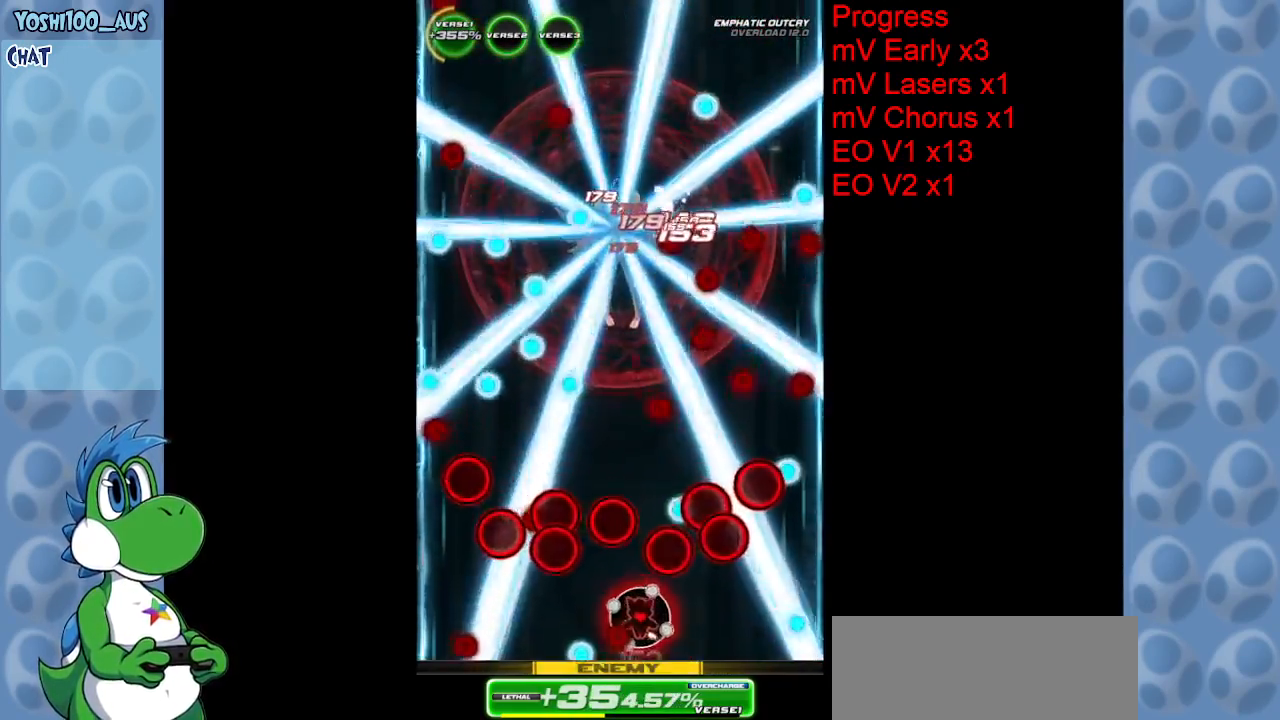
{"keys": ["right", "up", "z"], "events": [[50, "left", "up"], [100, "x", "down"], [250, "x", "up"], [433, "right", "down"], [467, "up", "down"], [467, "z", "down"]]}
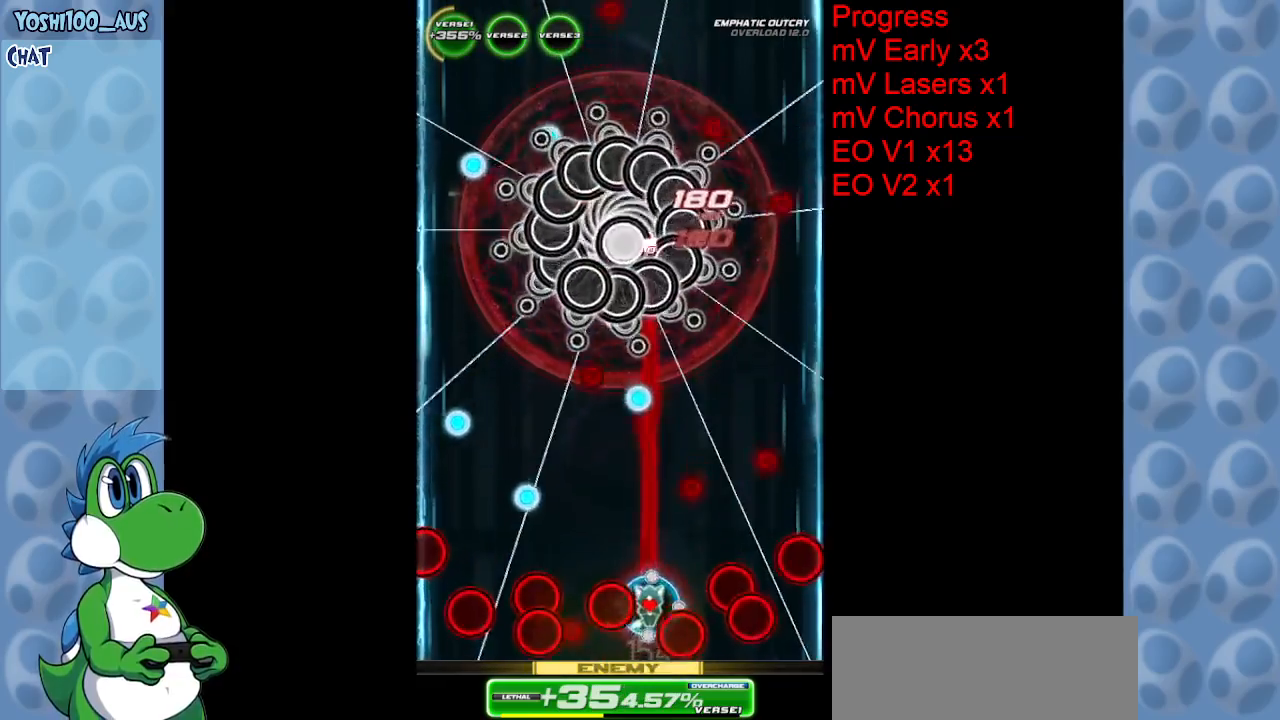
{"keys": ["left", "up"], "events": [[17, "right", "up"], [117, "left", "down"], [117, "z", "up"], [217, "up", "up"], [350, "up", "down"], [350, "z", "down"], [450, "z", "up"]]}
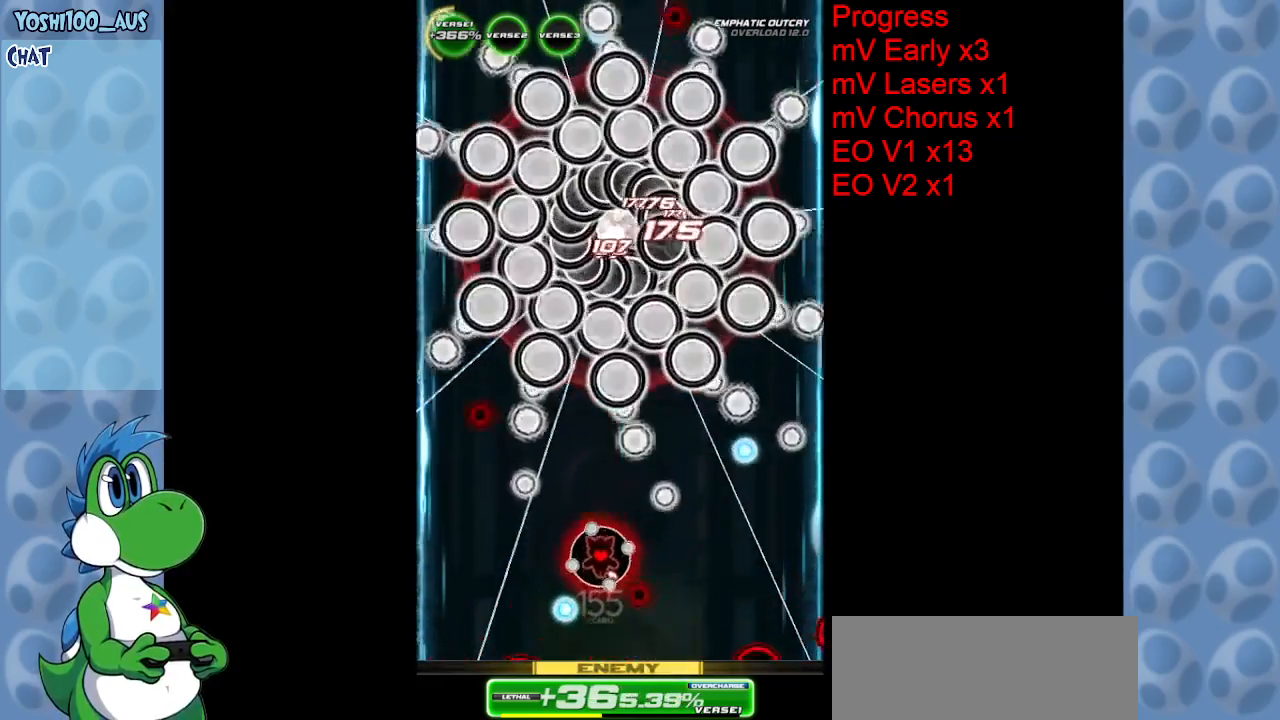
{"keys": [], "events": [[33, "up", "up"], [133, "left", "up"], [267, "right", "down"], [267, "z", "down"], [417, "right", "up"], [417, "z", "up"]]}
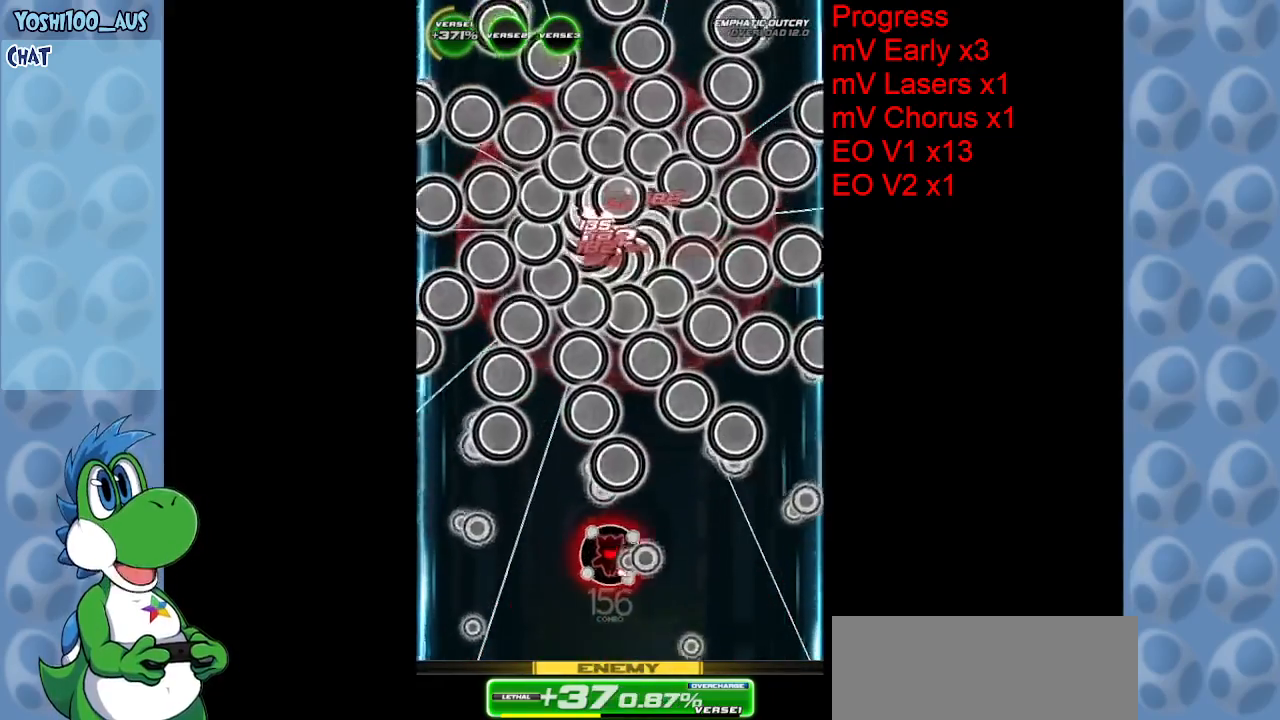
{"keys": ["right", "up"], "events": [[17, "right", "down"], [67, "down", "down"], [183, "z", "down"], [283, "down", "up"], [333, "z", "up"], [483, "up", "down"]]}